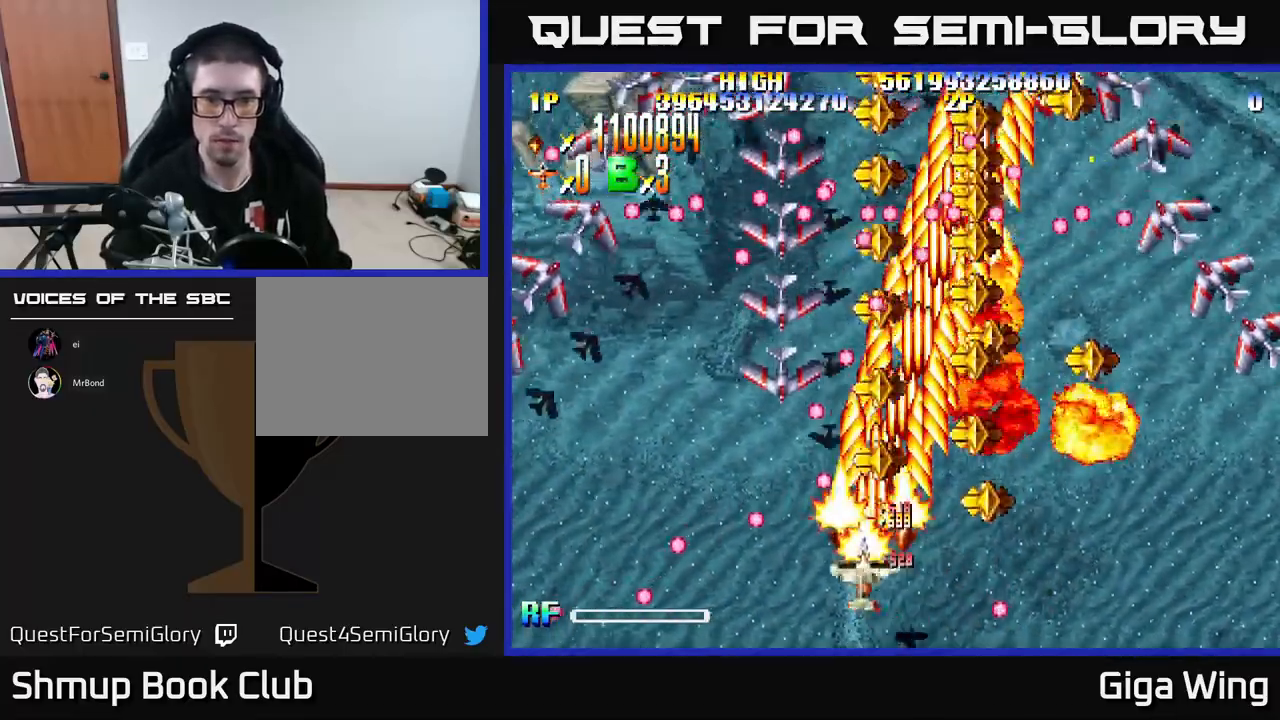
Gameplay with a controller (Xbox layout); each line is a JSON object with the inputs held at the frame after it. "events" lists button and stick changes between this image and that frame as [ms after this image, input, new state], when the widget could be followed in between. Not read: right_stick.
{"buttons": ["R2", "DPAD_DOWN", "DPAD_RIGHT"], "left_stick": "center", "events": [[167, "DPAD_DOWN", "down"], [217, "DPAD_LEFT", "up"], [250, "DPAD_RIGHT", "down"]]}
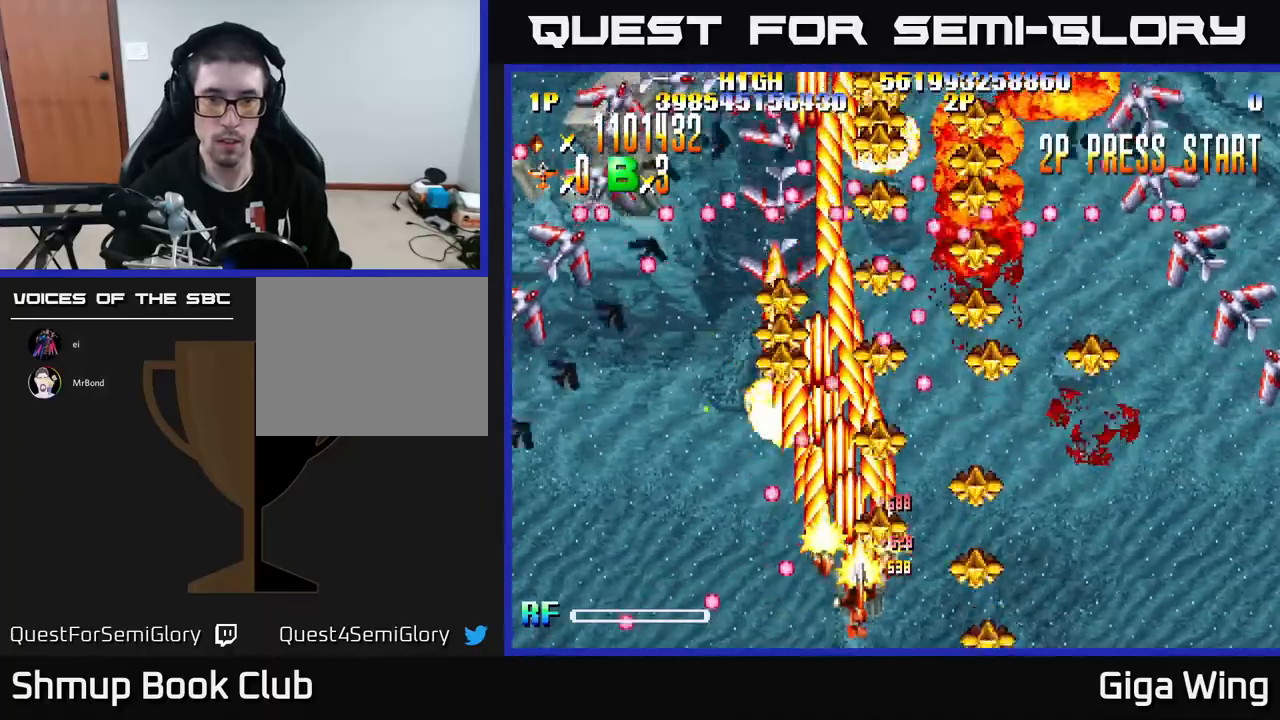
{"buttons": ["R2"], "left_stick": "center", "events": [[50, "DPAD_DOWN", "up"], [500, "DPAD_RIGHT", "up"]]}
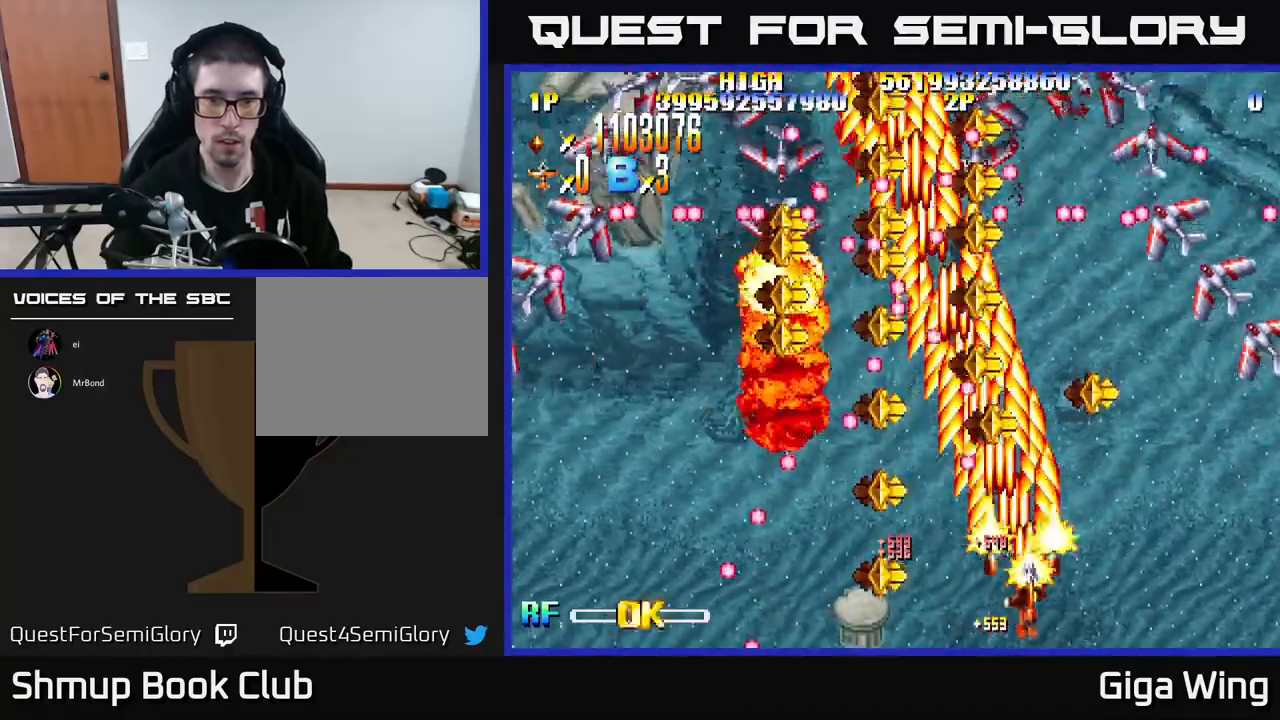
{"buttons": ["R2"], "left_stick": "center", "events": [[50, "DPAD_LEFT", "down"], [433, "DPAD_UP", "down"], [450, "DPAD_LEFT", "up"], [467, "DPAD_UP", "up"]]}
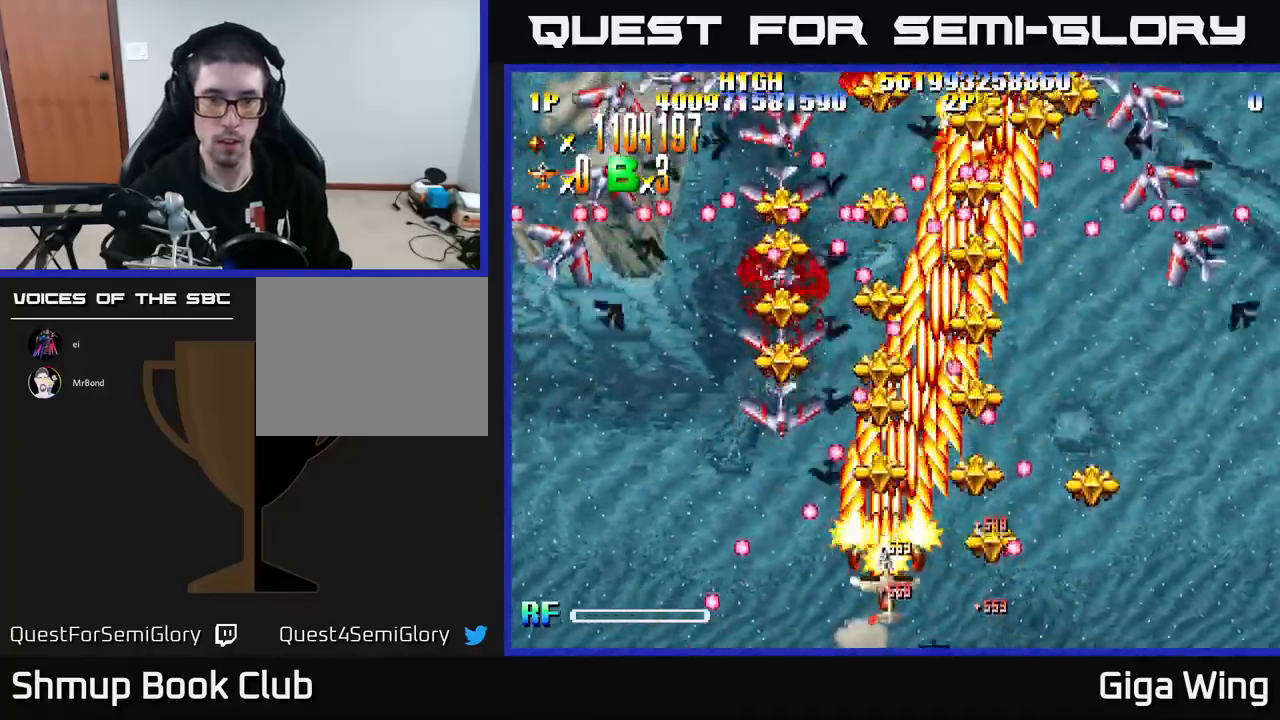
{"buttons": ["R2", "DPAD_DOWN", "DPAD_RIGHT"], "left_stick": "center", "events": [[100, "DPAD_LEFT", "down"], [250, "DPAD_LEFT", "up"], [317, "DPAD_DOWN", "down"], [383, "DPAD_DOWN", "up"], [467, "DPAD_DOWN", "down"], [467, "DPAD_RIGHT", "down"]]}
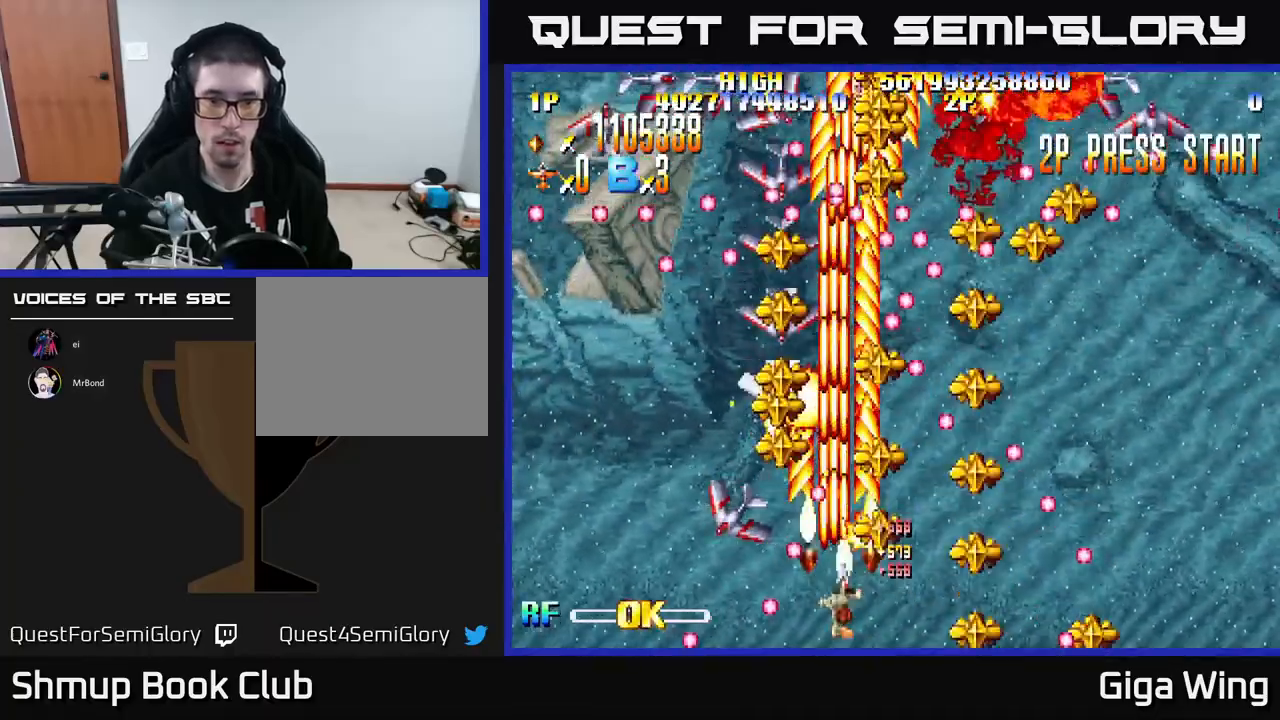
{"buttons": ["R2", "DPAD_RIGHT"], "left_stick": "center", "events": [[150, "DPAD_DOWN", "up"], [150, "DPAD_RIGHT", "up"], [417, "DPAD_RIGHT", "down"]]}
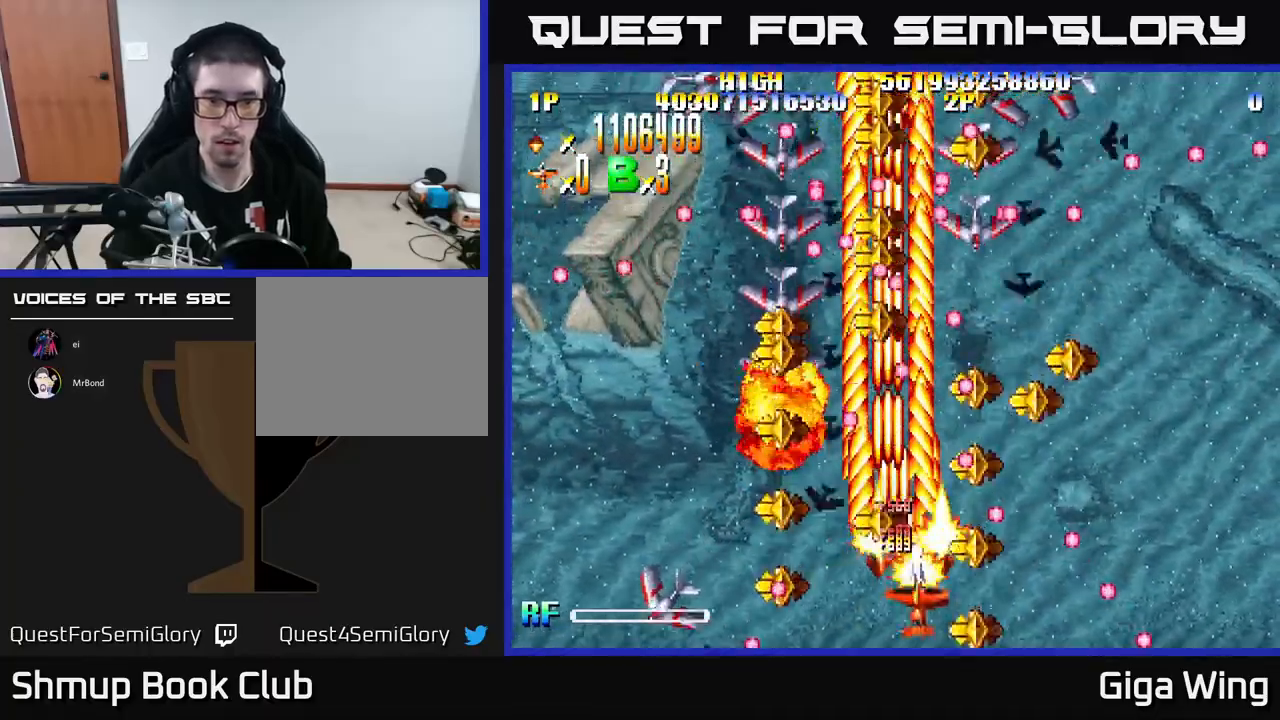
{"buttons": ["R2"], "left_stick": "center", "events": [[33, "DPAD_RIGHT", "up"], [67, "DPAD_LEFT", "down"], [500, "DPAD_LEFT", "up"]]}
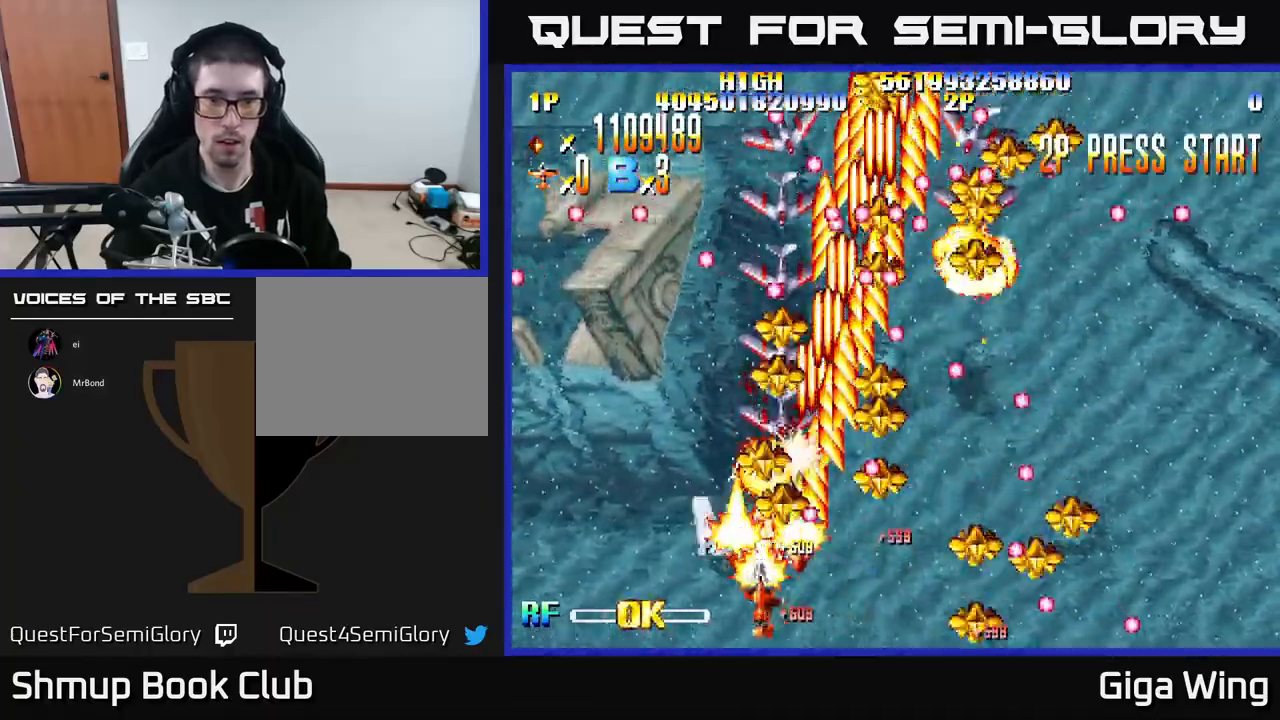
{"buttons": ["R2", "DPAD_RIGHT"], "left_stick": "center", "events": [[33, "DPAD_DOWN", "down"], [33, "DPAD_RIGHT", "down"], [467, "DPAD_DOWN", "up"]]}
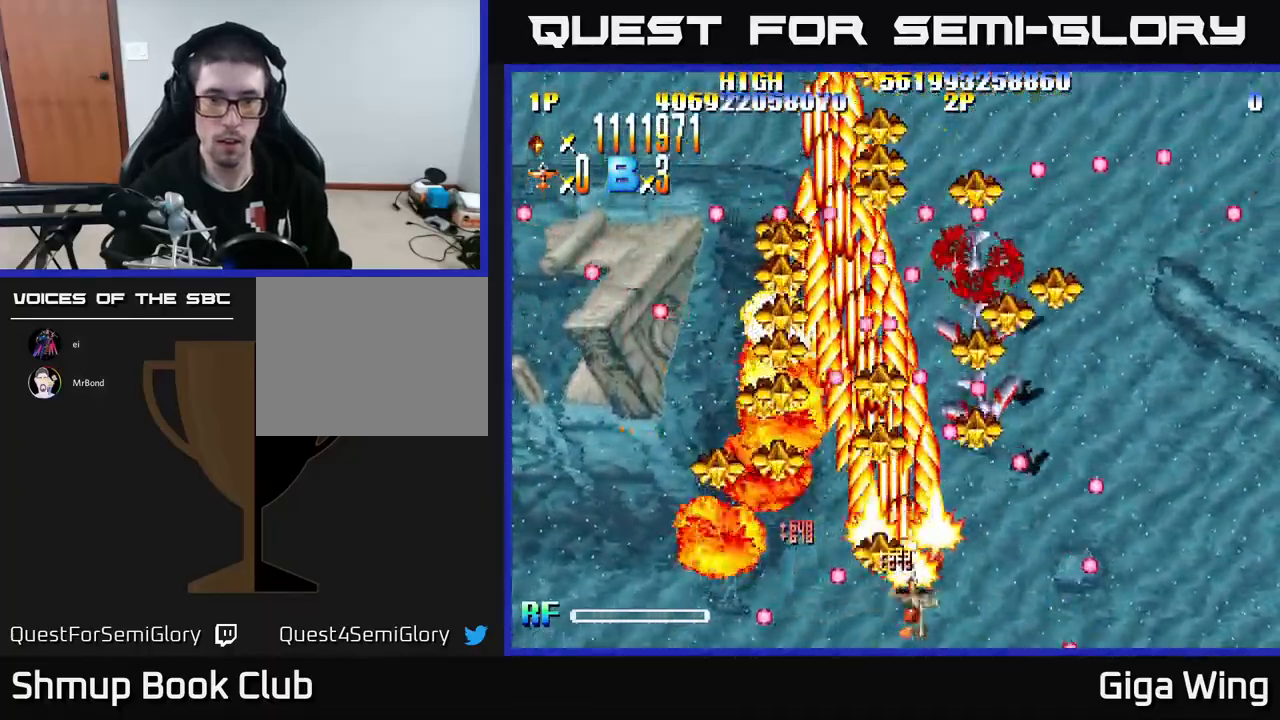
{"buttons": ["R2", "DPAD_LEFT"], "left_stick": "center", "events": [[33, "DPAD_RIGHT", "up"], [200, "DPAD_LEFT", "down"]]}
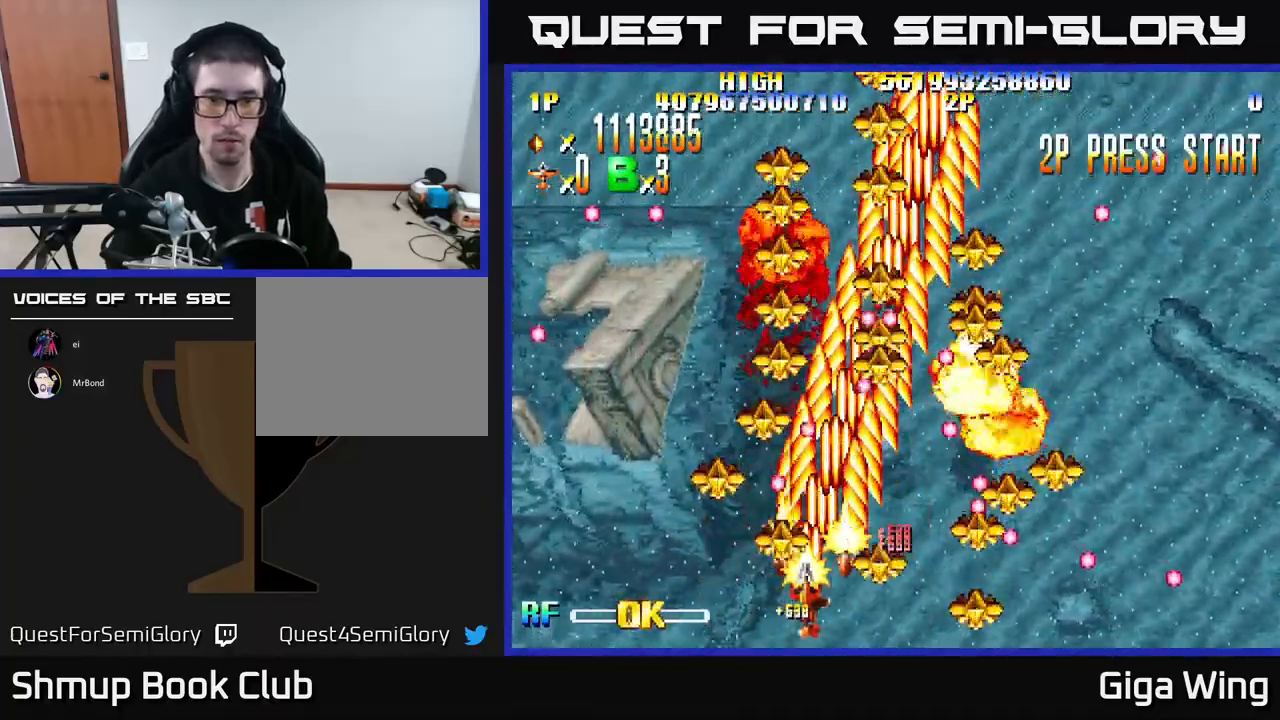
{"buttons": ["R2", "DPAD_UP"], "left_stick": "center", "events": [[17, "DPAD_LEFT", "up"], [50, "DPAD_RIGHT", "down"], [250, "DPAD_RIGHT", "up"], [500, "DPAD_UP", "down"]]}
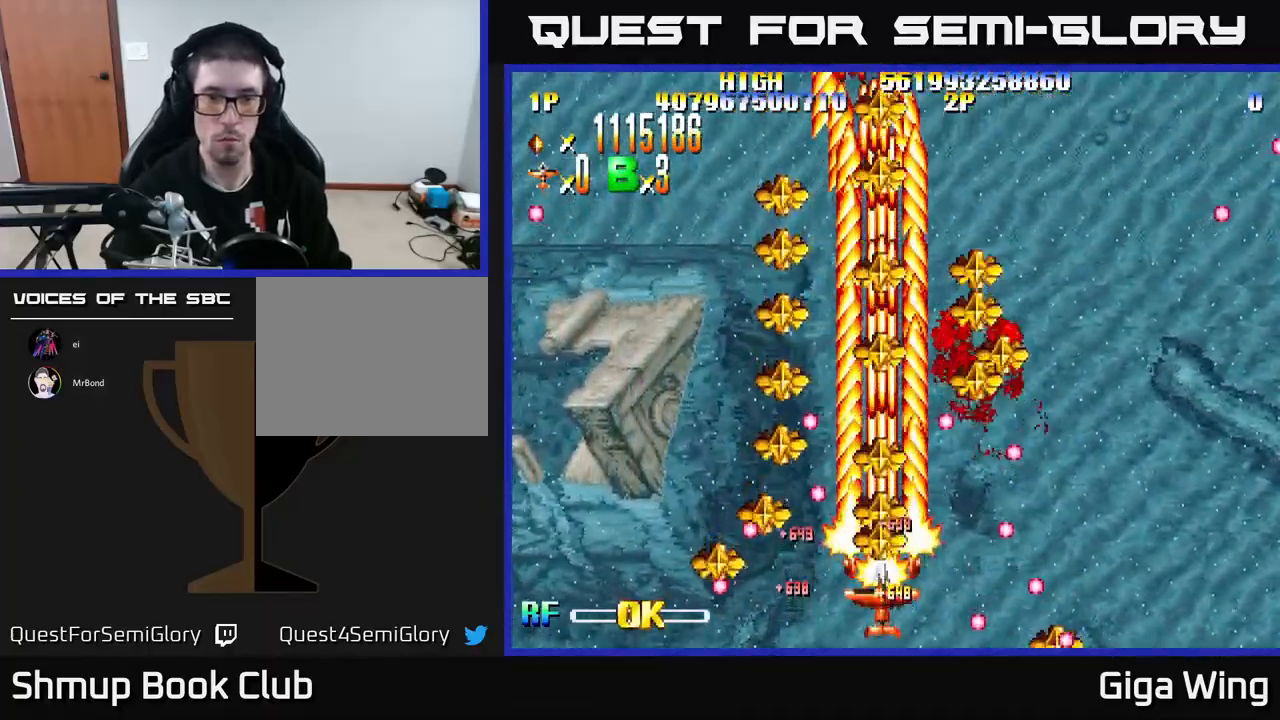
{"buttons": ["R2", "DPAD_LEFT"], "left_stick": "center", "events": [[33, "DPAD_RIGHT", "down"], [183, "DPAD_RIGHT", "up"], [250, "DPAD_LEFT", "down"], [317, "DPAD_UP", "up"]]}
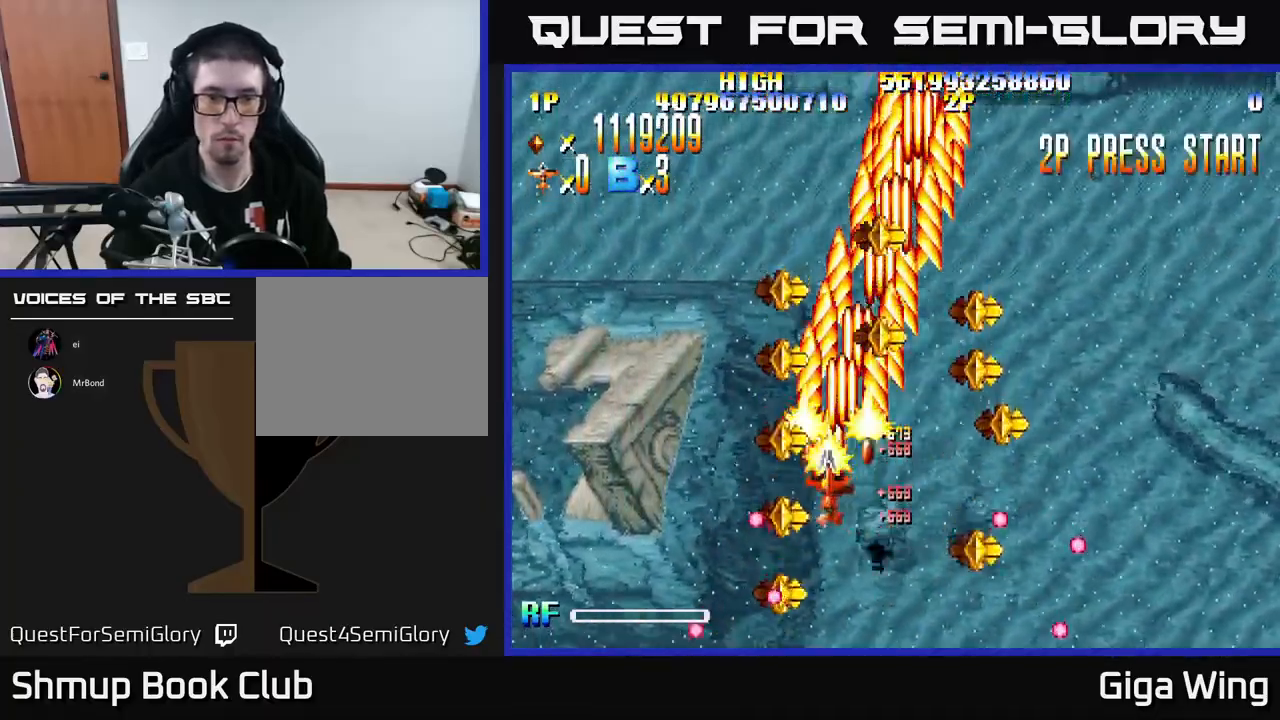
{"buttons": ["R2", "DPAD_DOWN", "DPAD_RIGHT"], "left_stick": "center", "events": [[133, "DPAD_UP", "down"], [150, "DPAD_LEFT", "up"], [183, "DPAD_RIGHT", "down"], [317, "DPAD_UP", "up"], [350, "DPAD_DOWN", "down"]]}
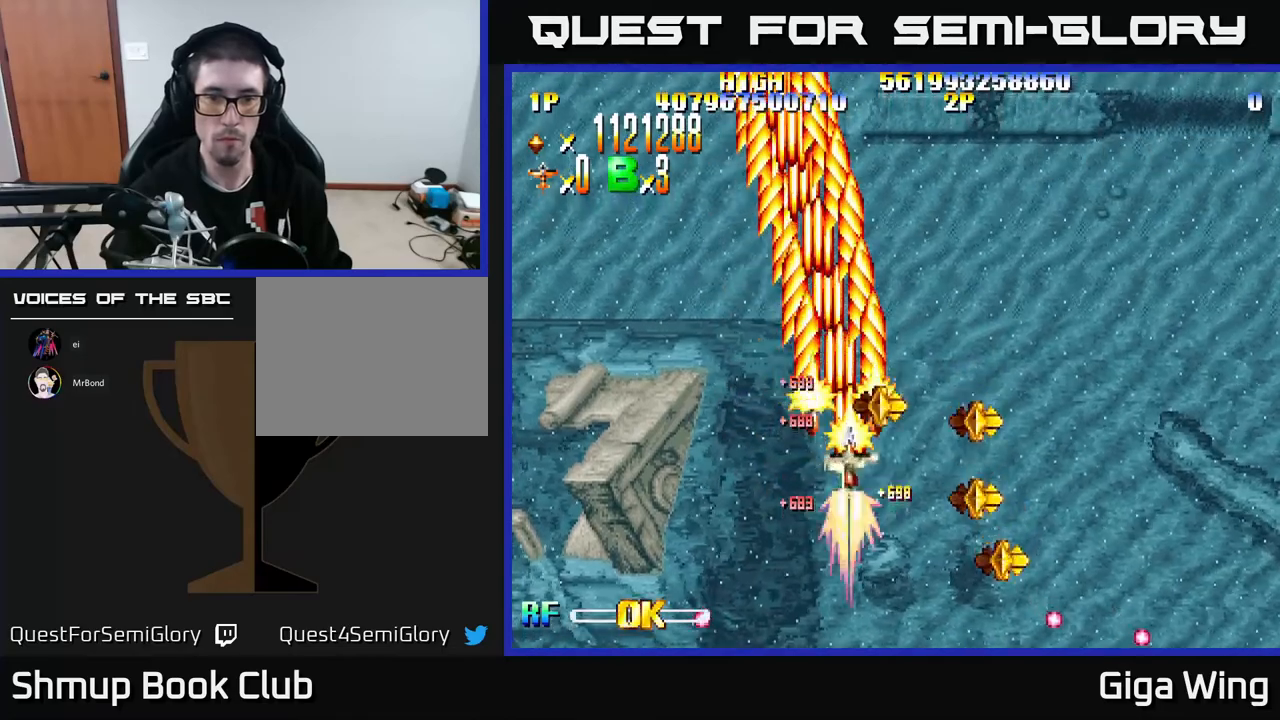
{"buttons": ["R2", "DPAD_LEFT"], "left_stick": "center", "events": [[433, "DPAD_RIGHT", "up"], [450, "DPAD_DOWN", "up"], [483, "DPAD_LEFT", "down"]]}
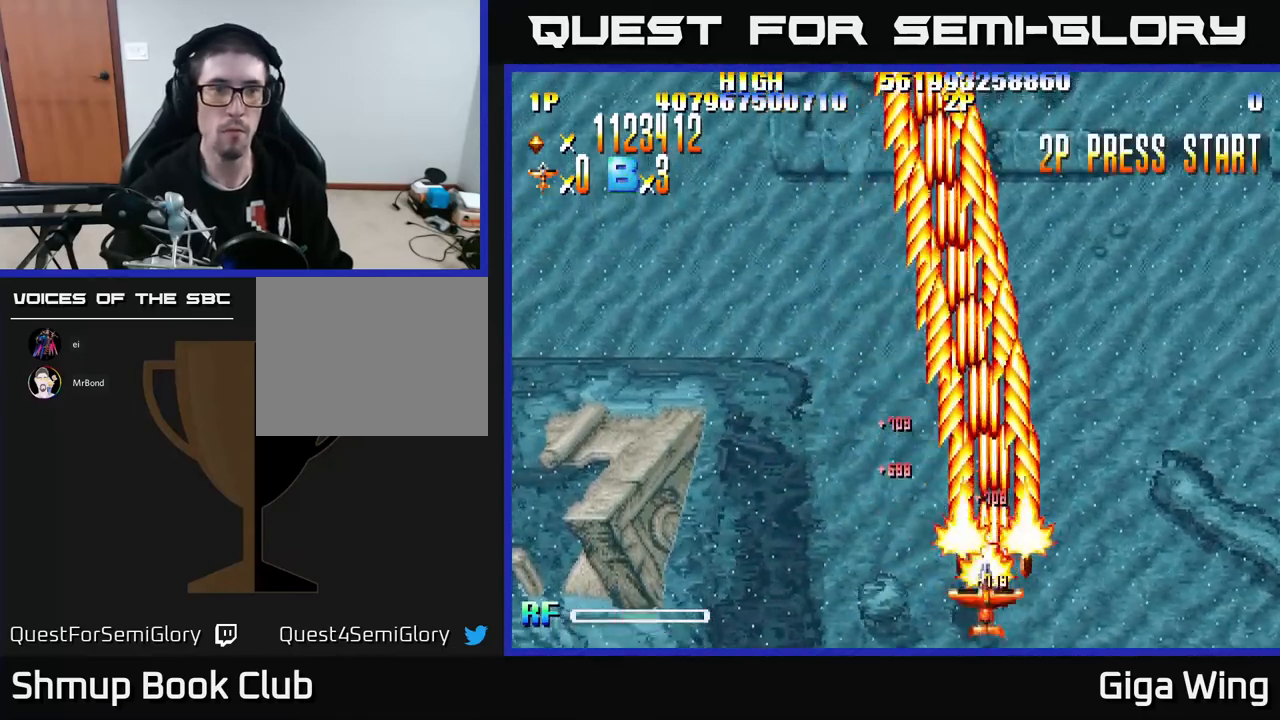
{"buttons": ["R2"], "left_stick": "center", "events": [[117, "DPAD_UP", "down"], [450, "DPAD_LEFT", "up"], [483, "DPAD_UP", "up"]]}
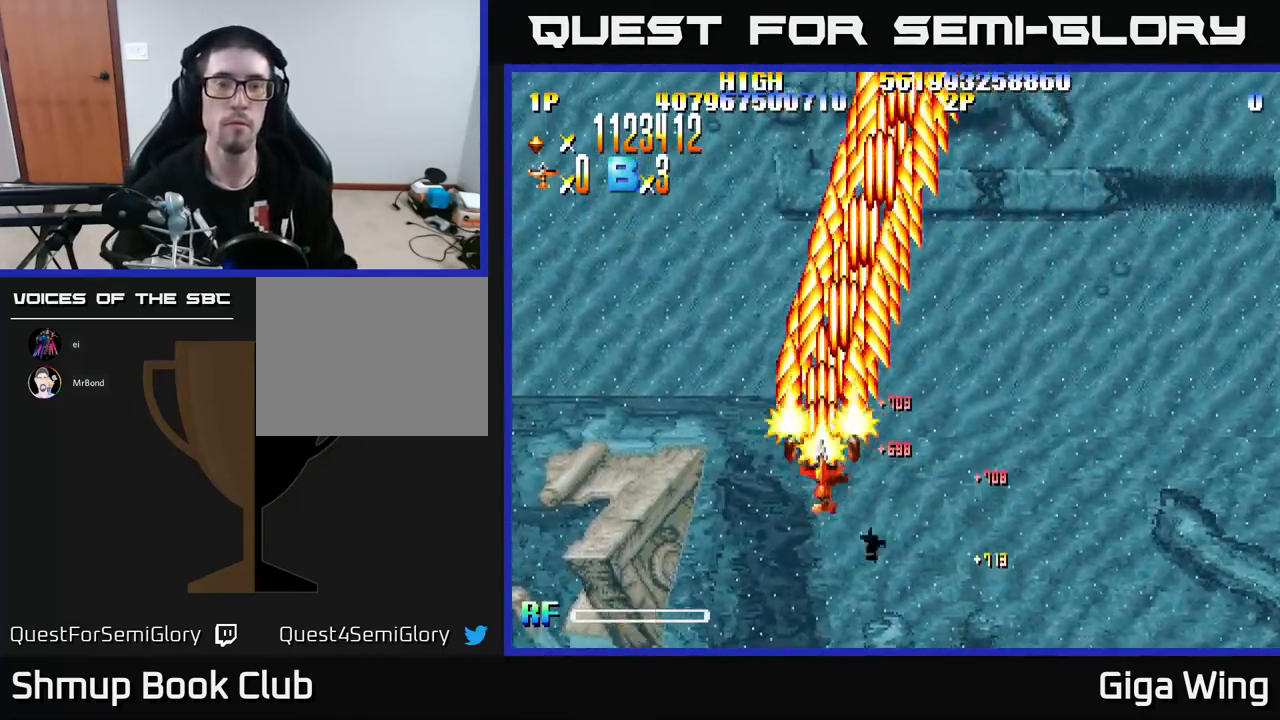
{"buttons": ["R2", "DPAD_DOWN", "DPAD_RIGHT"], "left_stick": "center", "events": [[33, "DPAD_RIGHT", "down"], [67, "DPAD_DOWN", "down"]]}
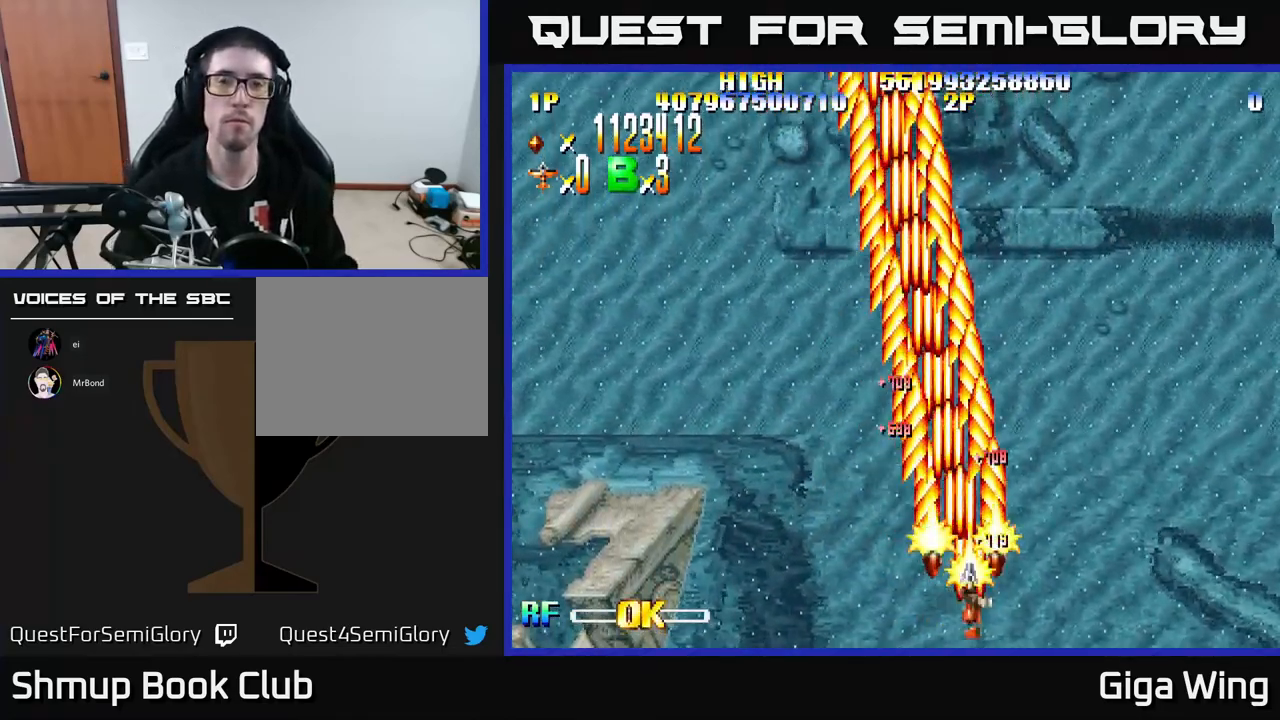
{"buttons": ["R2"], "left_stick": "center", "events": [[83, "DPAD_RIGHT", "up"], [117, "DPAD_DOWN", "up"], [150, "DPAD_LEFT", "down"], [500, "DPAD_LEFT", "up"]]}
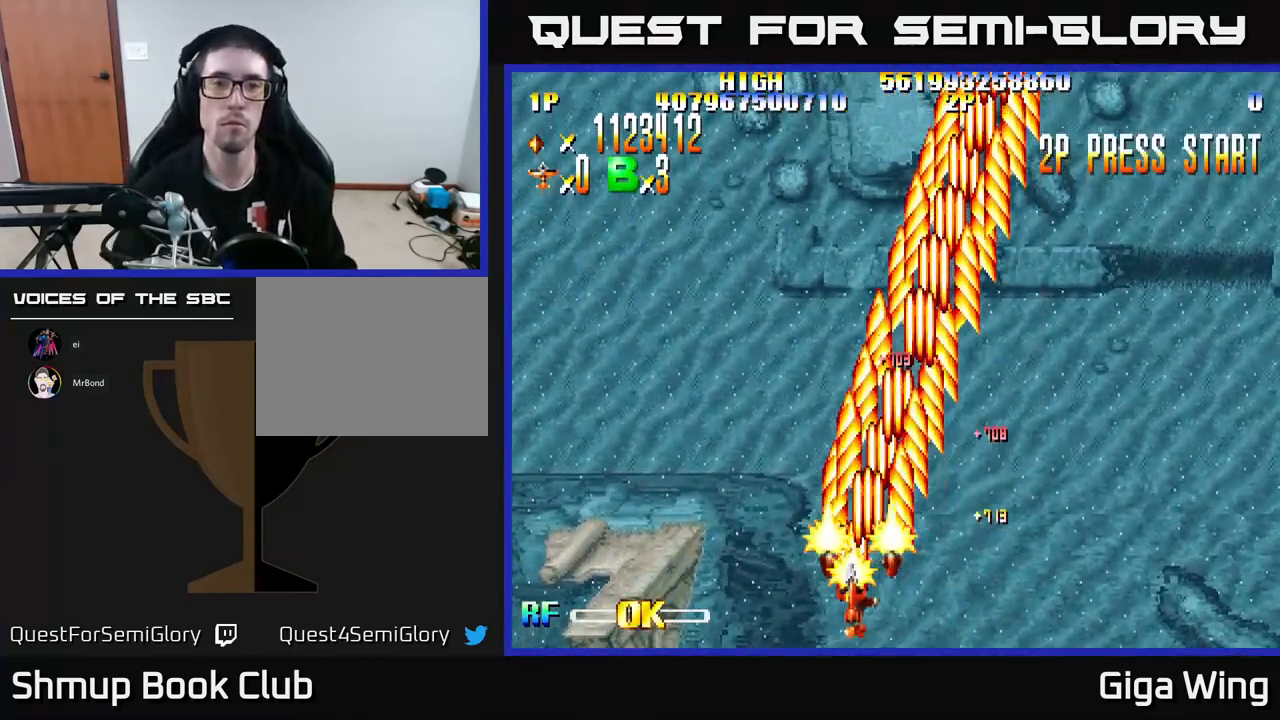
{"buttons": ["R2", "DPAD_UP"], "left_stick": "center", "events": [[317, "DPAD_UP", "down"]]}
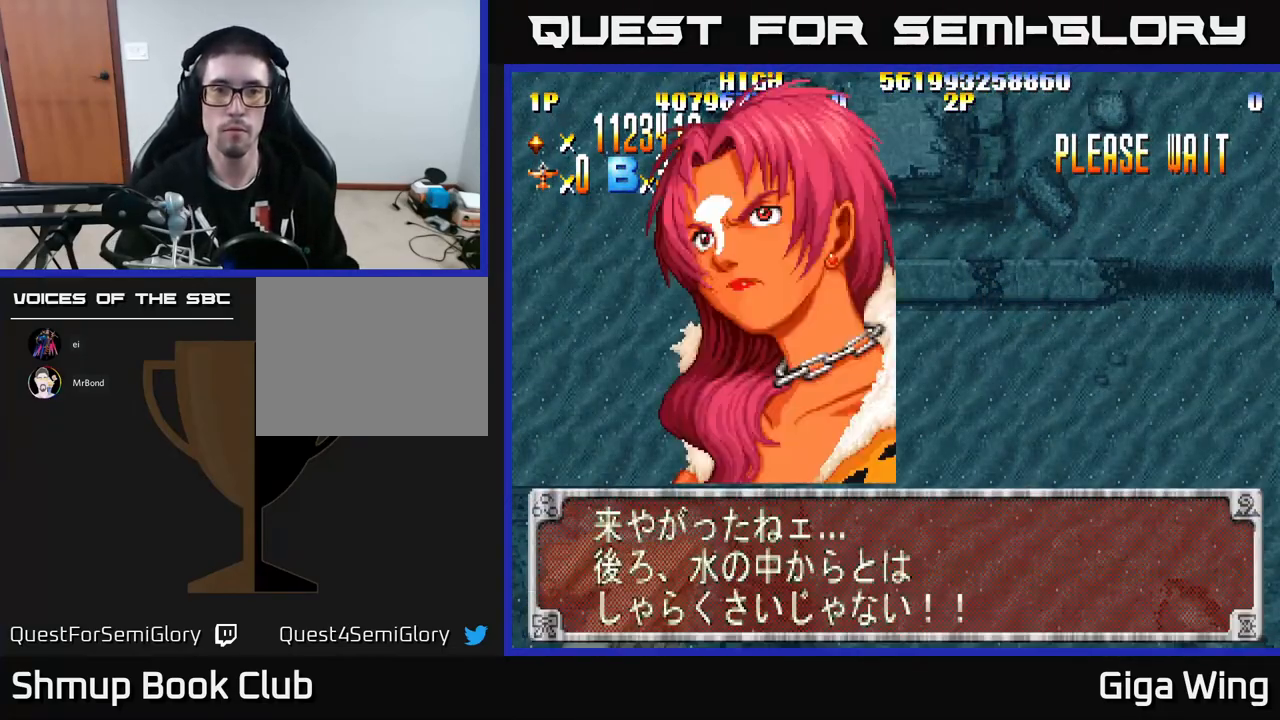
{"buttons": ["A"], "left_stick": "center", "events": [[17, "DPAD_UP", "up"], [150, "R2", "up"], [333, "A", "down"], [383, "A", "up"], [467, "A", "down"]]}
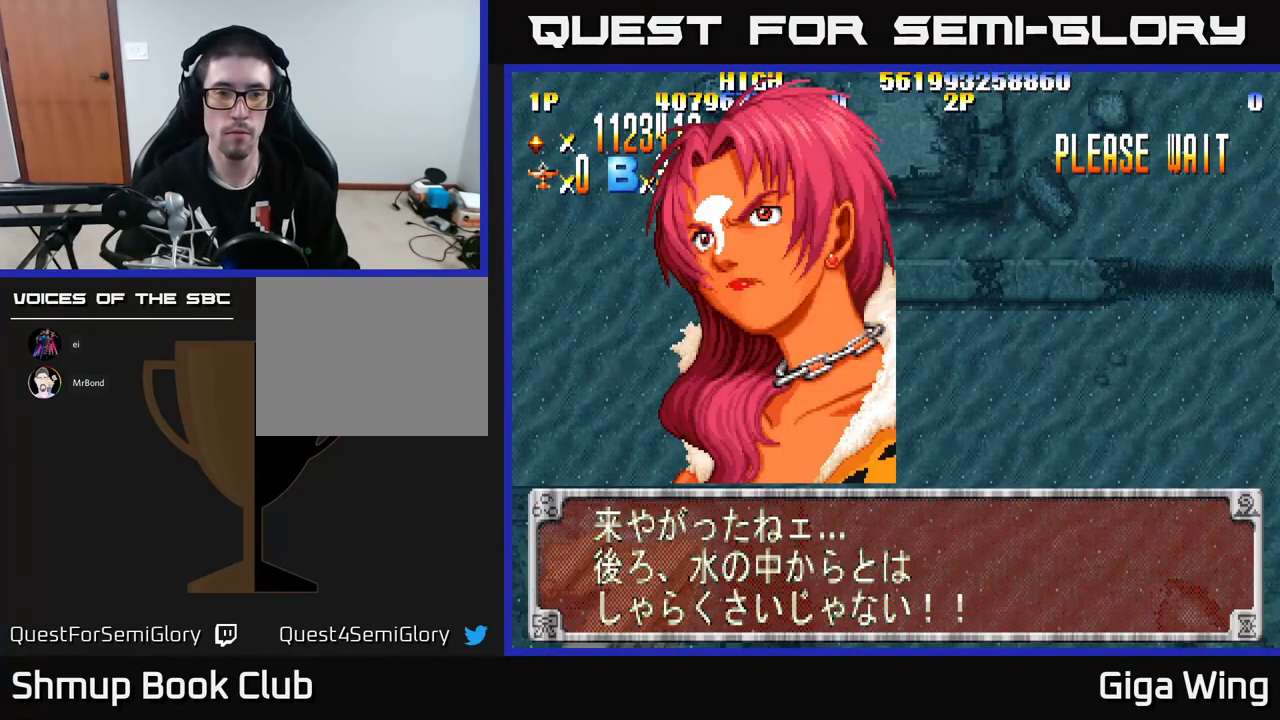
{"buttons": [], "left_stick": "center", "events": [[50, "A", "up"], [133, "A", "down"], [217, "A", "up"], [267, "A", "down"], [333, "A", "up"], [417, "A", "down"], [500, "A", "up"]]}
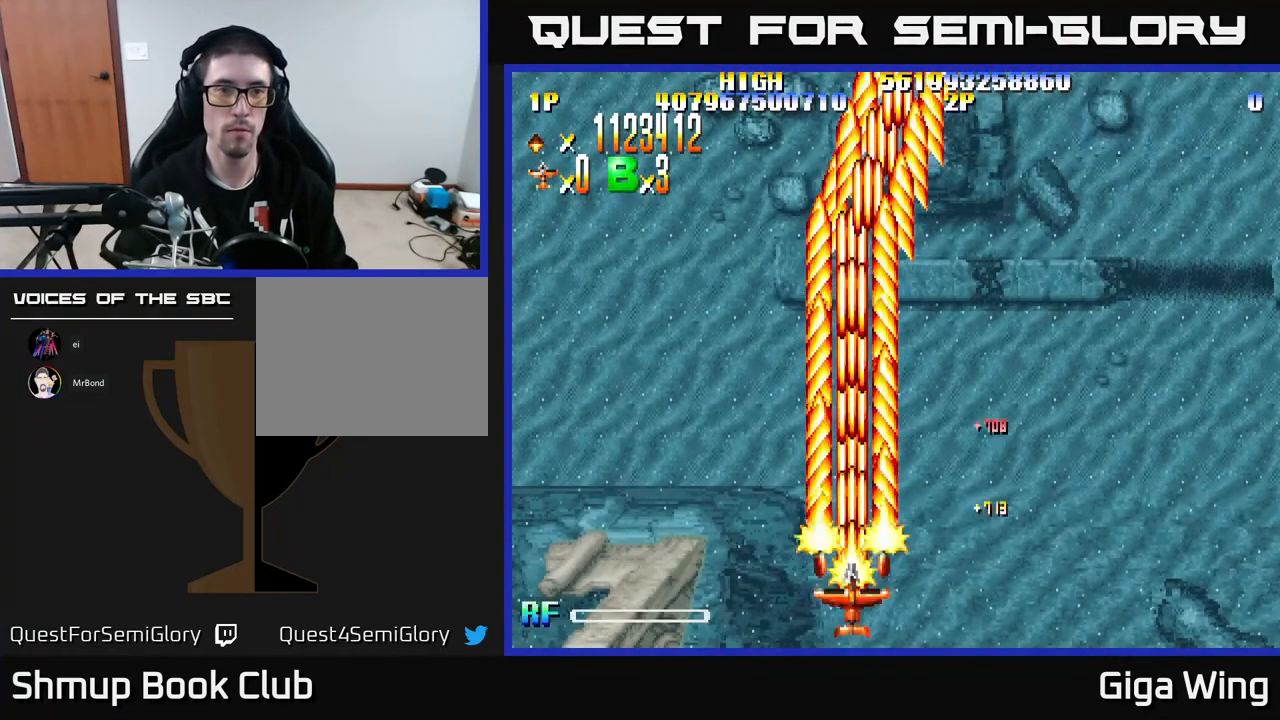
{"buttons": ["R2"], "left_stick": "center", "events": [[83, "A", "down"], [167, "A", "up"], [300, "R2", "down"]]}
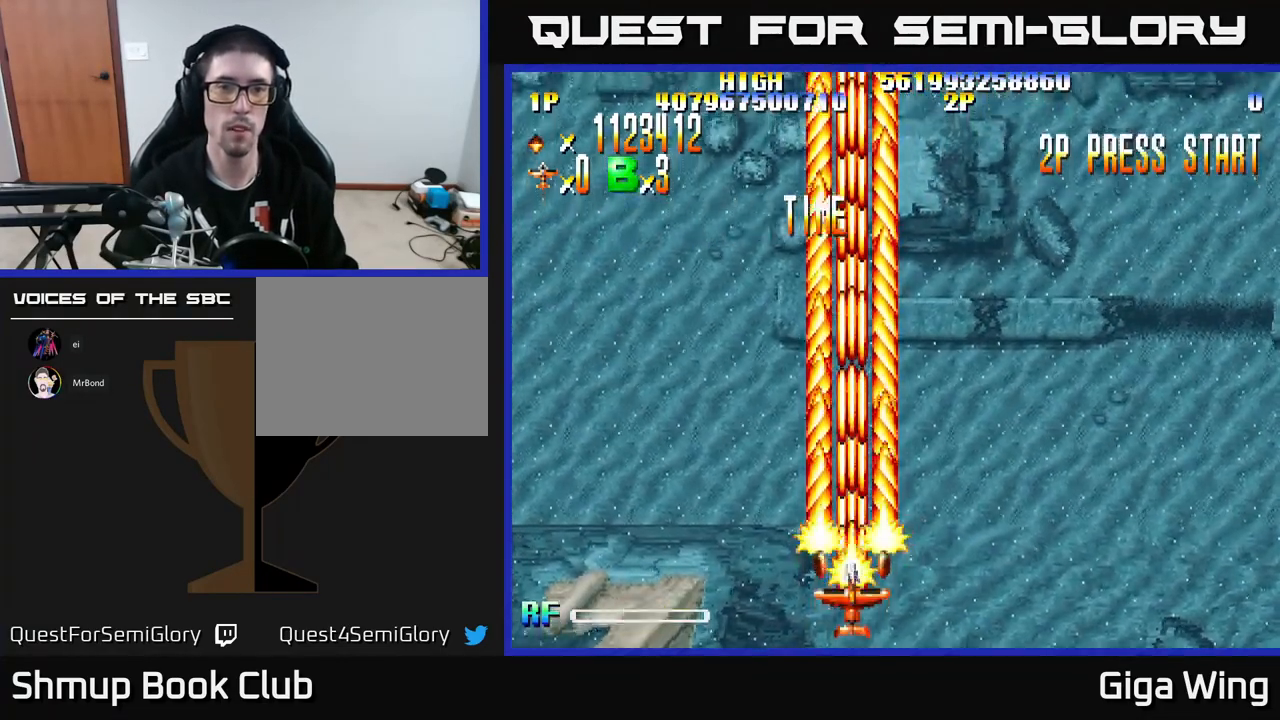
{"buttons": ["R2"], "left_stick": "center", "events": [[17, "DPAD_UP", "down"], [267, "DPAD_UP", "up"]]}
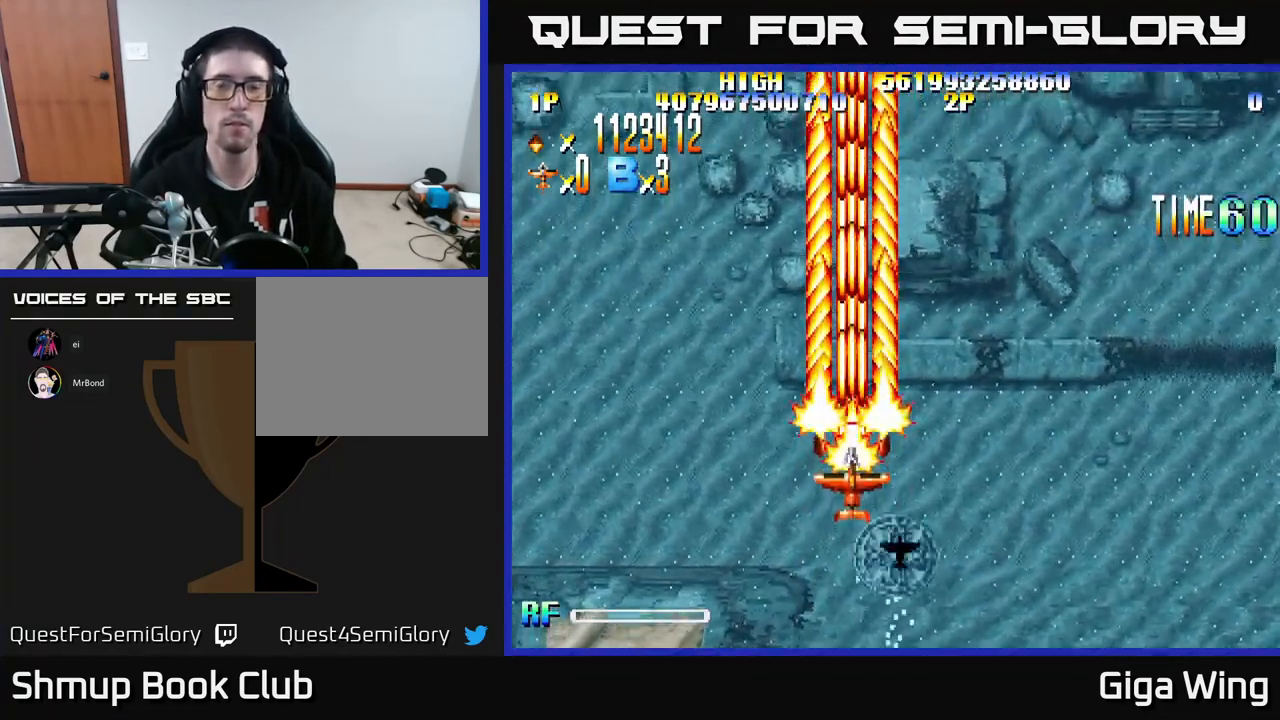
{"buttons": ["R2", "DPAD_DOWN", "DPAD_RIGHT"], "left_stick": "center", "events": [[250, "DPAD_DOWN", "down"], [333, "DPAD_RIGHT", "down"]]}
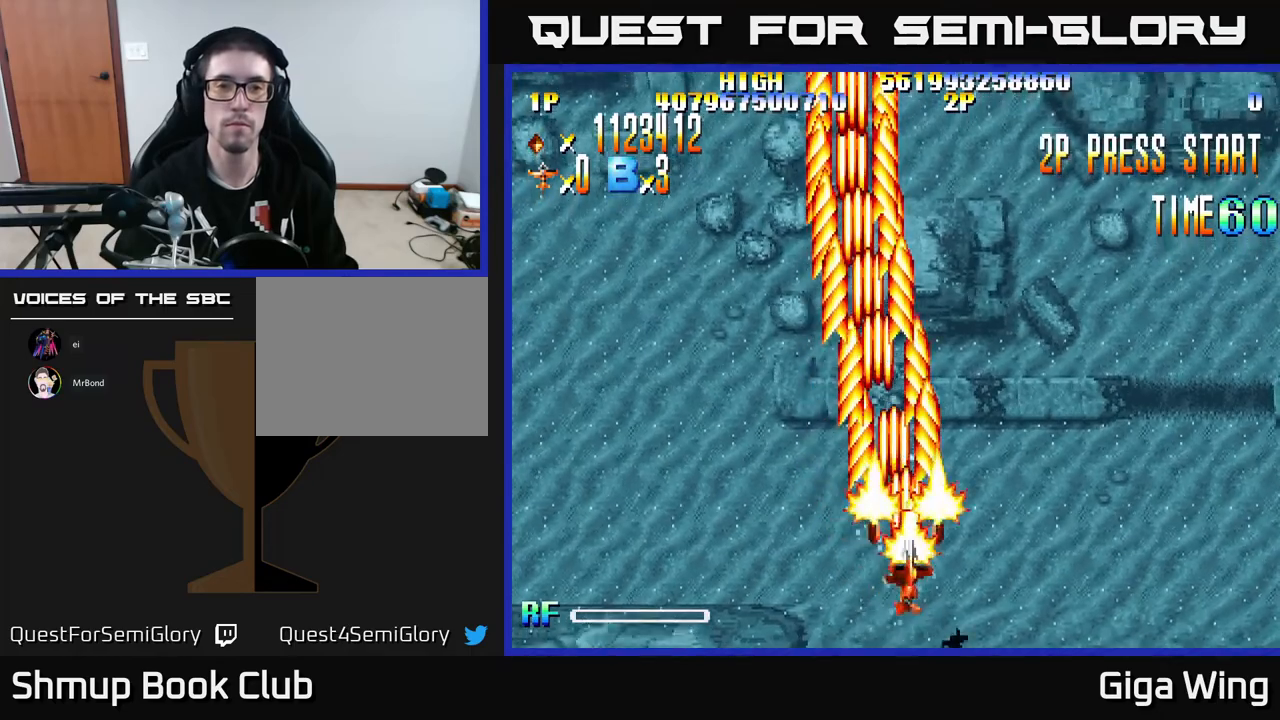
{"buttons": ["R2"], "left_stick": "center", "events": [[167, "DPAD_DOWN", "up"], [217, "DPAD_RIGHT", "up"], [283, "DPAD_LEFT", "down"], [433, "DPAD_LEFT", "up"]]}
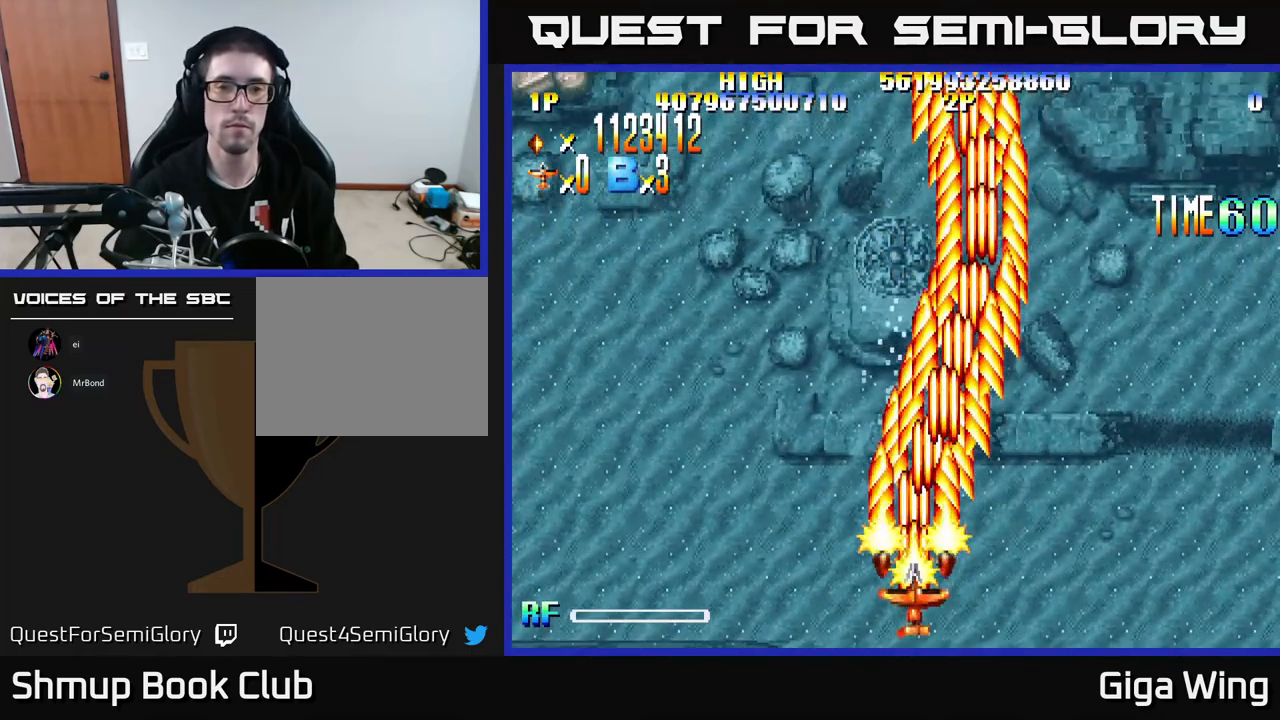
{"buttons": ["R2"], "left_stick": "center", "events": []}
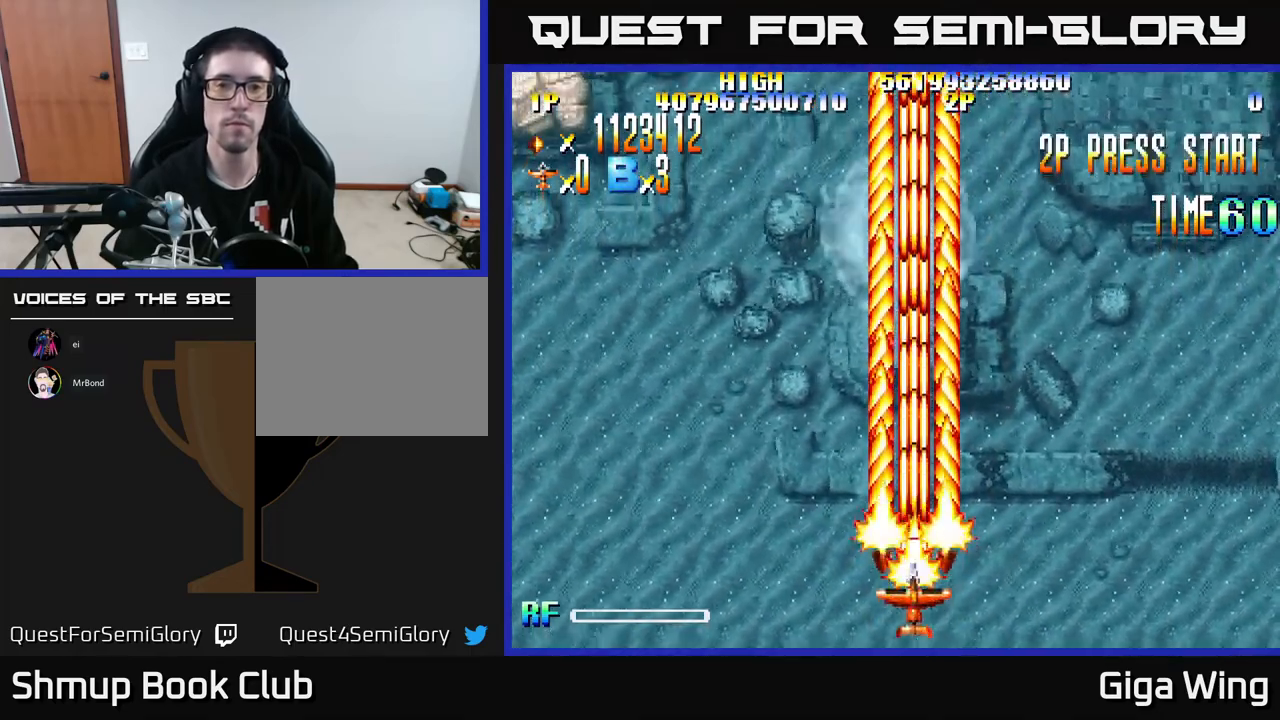
{"buttons": ["R2", "DPAD_LEFT"], "left_stick": "center", "events": [[267, "DPAD_UP", "down"], [450, "DPAD_LEFT", "down"], [483, "DPAD_UP", "up"]]}
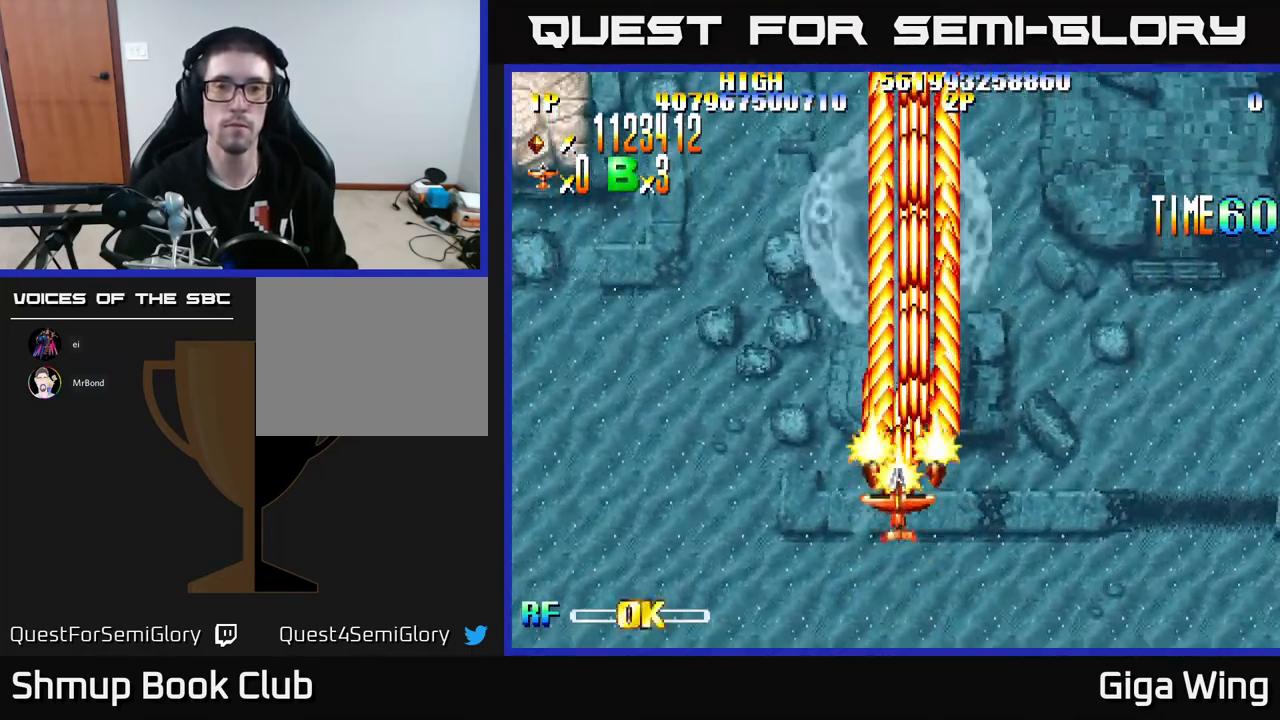
{"buttons": ["R2"], "left_stick": "center", "events": [[33, "DPAD_LEFT", "up"]]}
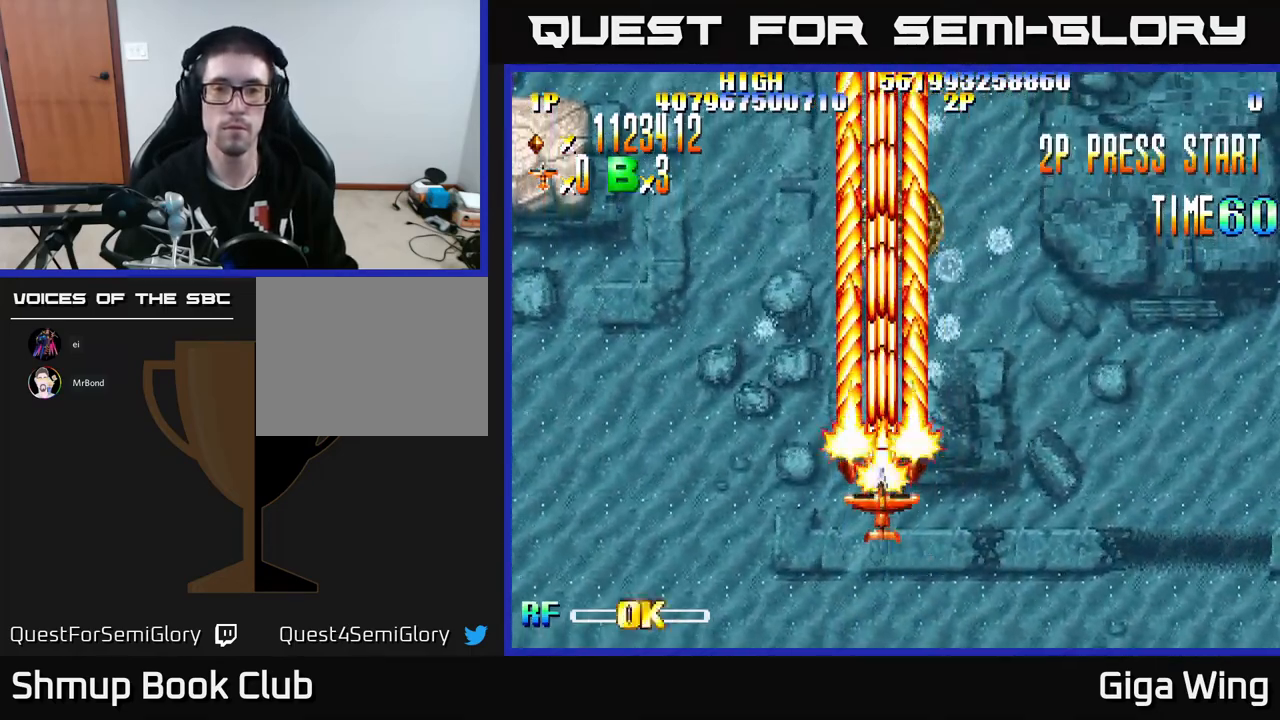
{"buttons": ["R2", "DPAD_RIGHT"], "left_stick": "center", "events": [[67, "DPAD_DOWN", "down"], [333, "DPAD_DOWN", "up"], [500, "DPAD_RIGHT", "down"]]}
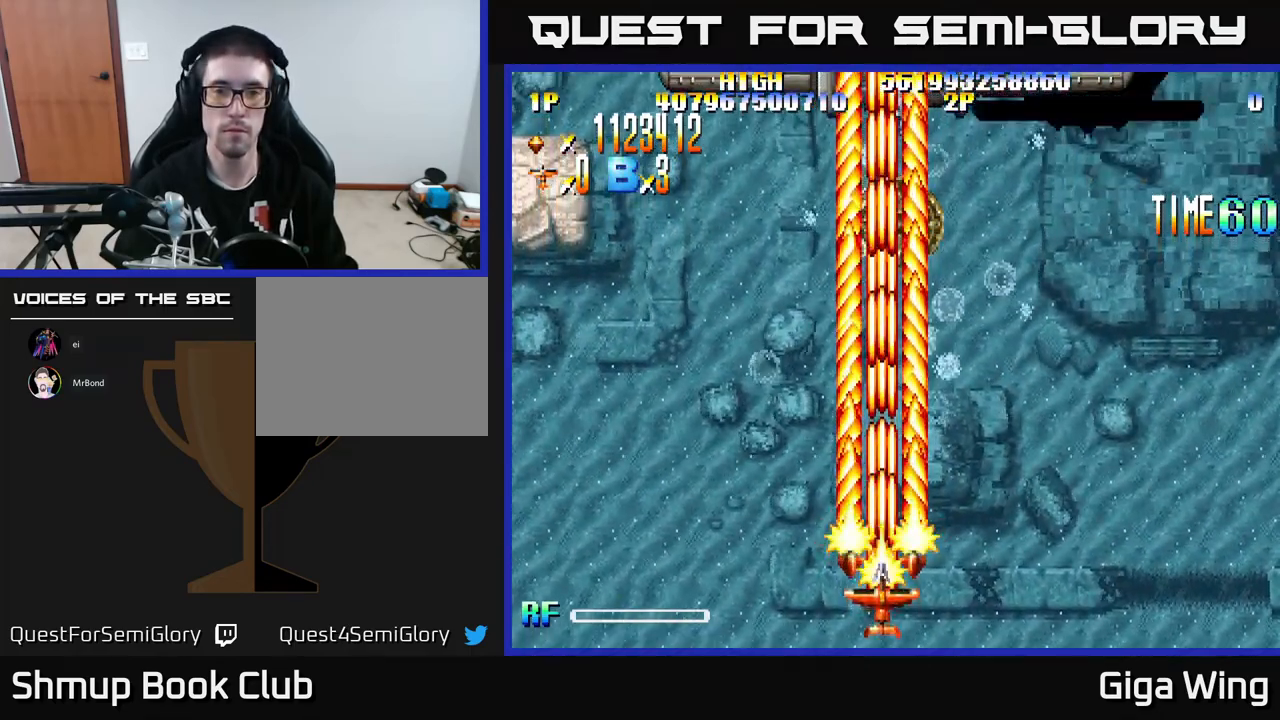
{"buttons": ["R2", "DPAD_UP", "DPAD_LEFT"], "left_stick": "center", "events": [[50, "DPAD_RIGHT", "up"], [250, "DPAD_LEFT", "down"], [350, "DPAD_UP", "down"]]}
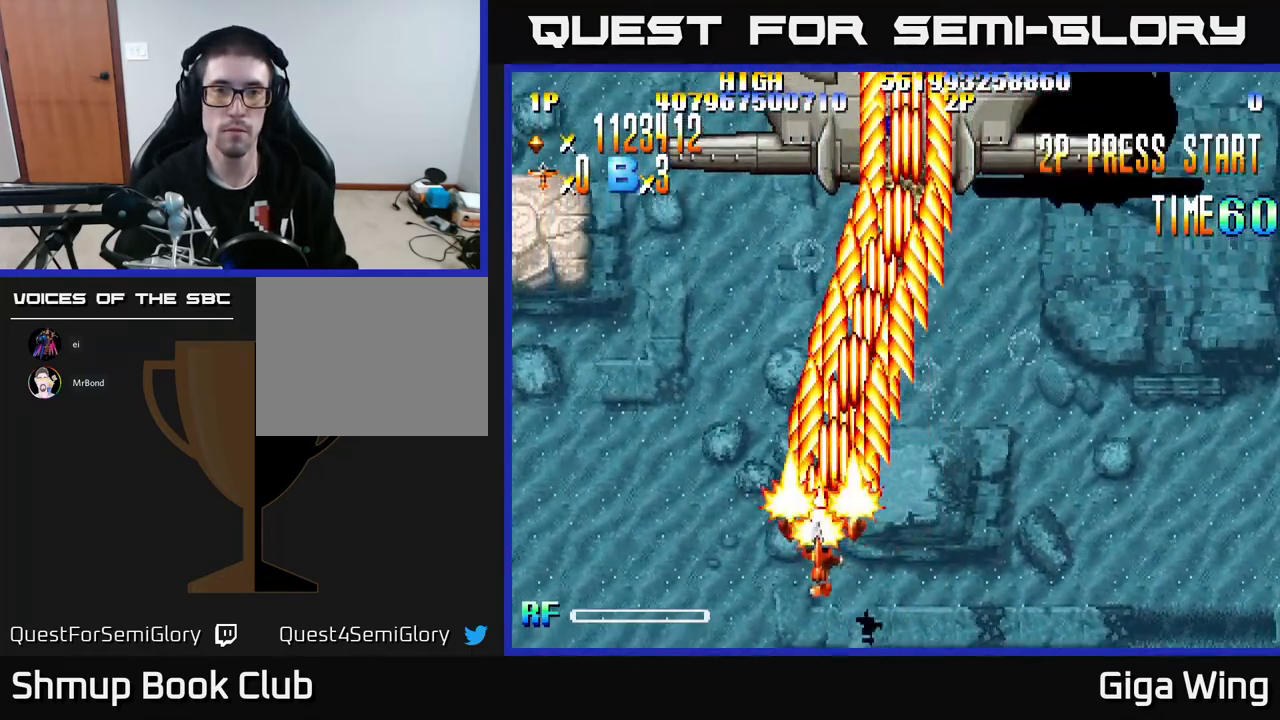
{"buttons": ["R2"], "left_stick": "center", "events": [[200, "DPAD_LEFT", "up"], [267, "DPAD_UP", "up"]]}
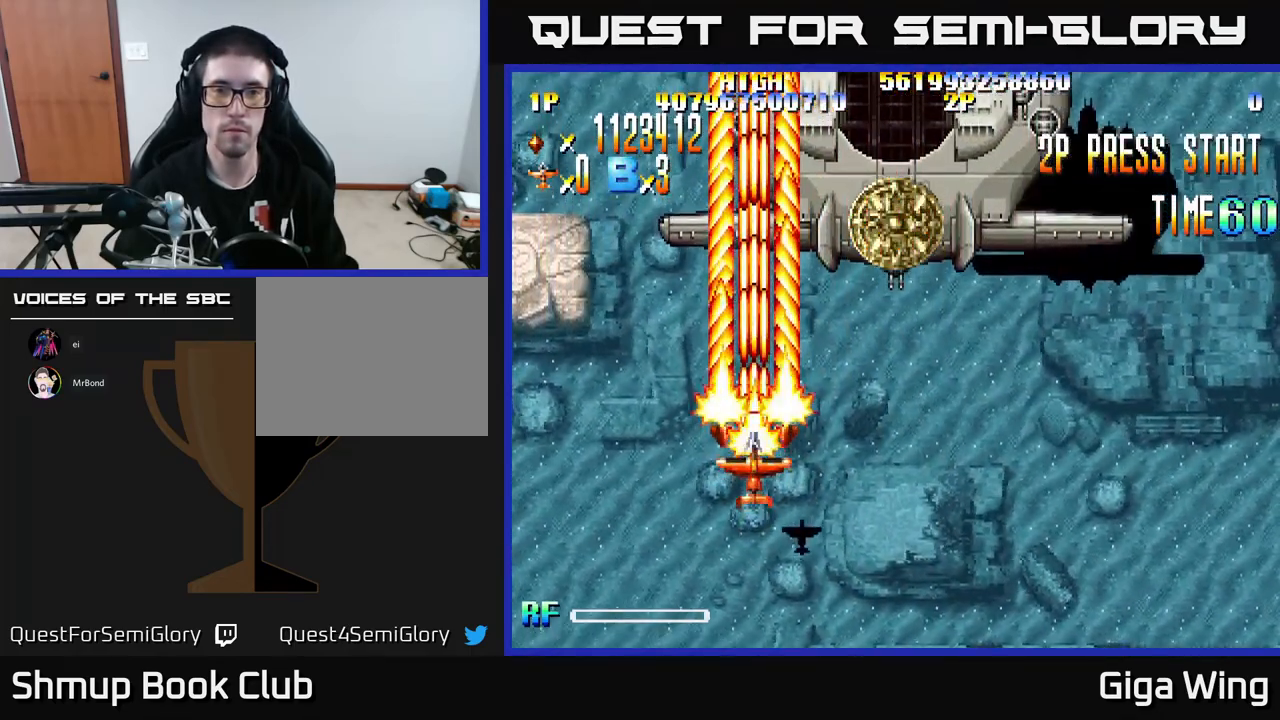
{"buttons": ["R2"], "left_stick": "center", "events": []}